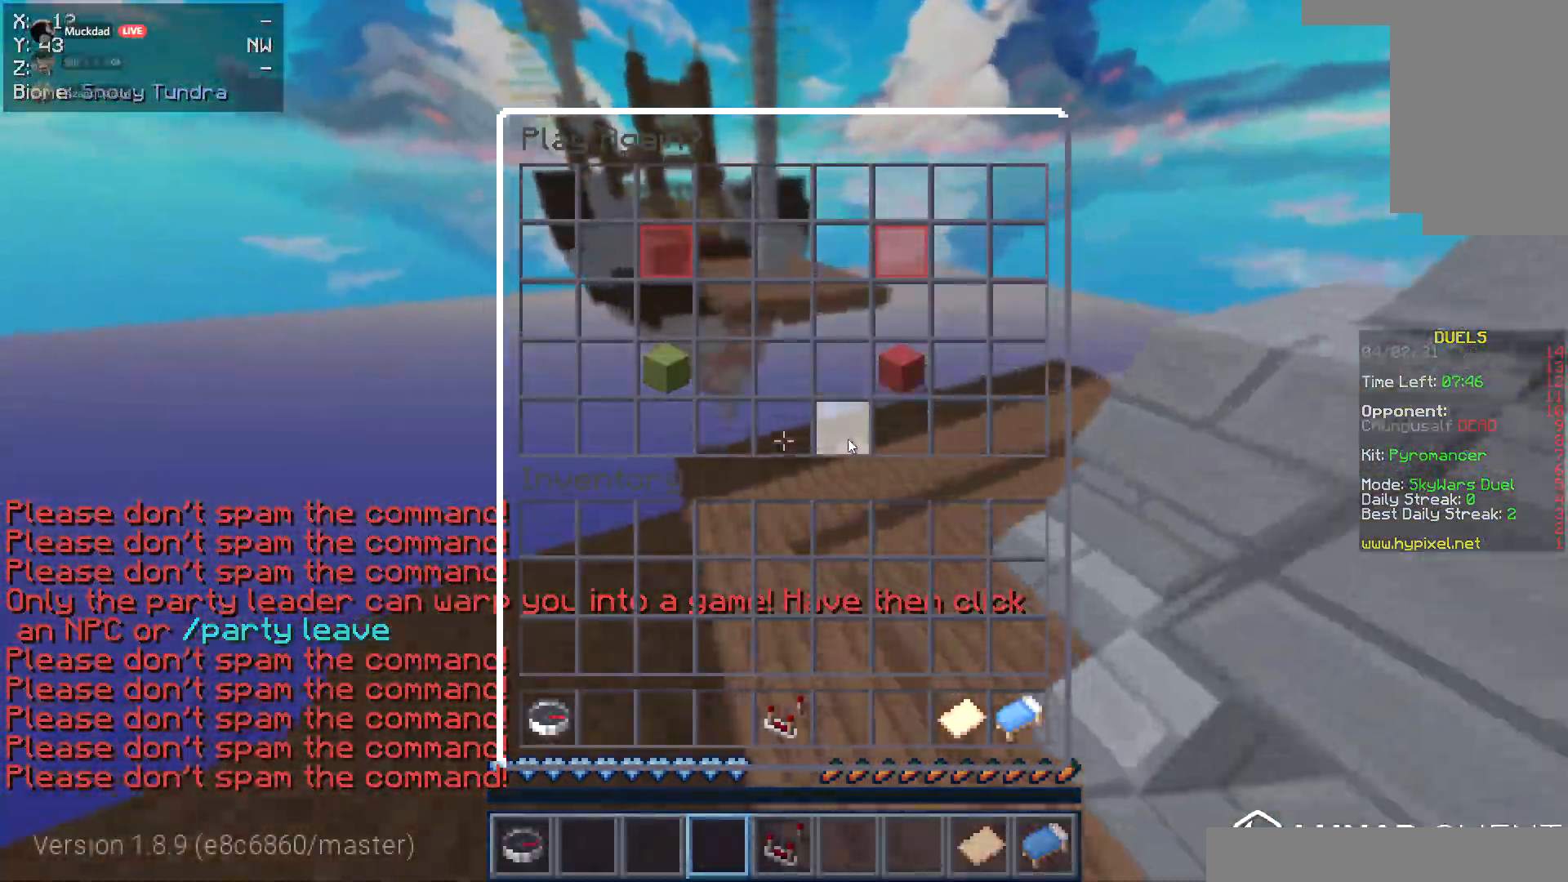
Gameplay with keyboard and mouse; each line is a JSON object with the keys and mouse buttons held at the frame after it. "events" lists presses ("down") and releases ("up") of "a", "d", "s", "w", "mouse_left" and "mouse_right" between this image and that frame as [ms after this image, input, new state], when the widget could be followed in between. "mouse_left", "mouse_right" = the "left", "right" buttons of the "mouse" list. No other keys are recorded. Fast repeated clicks can show as one long hold. Mouse movement is not recorded.
{"keys": [], "mouse": [], "events": []}
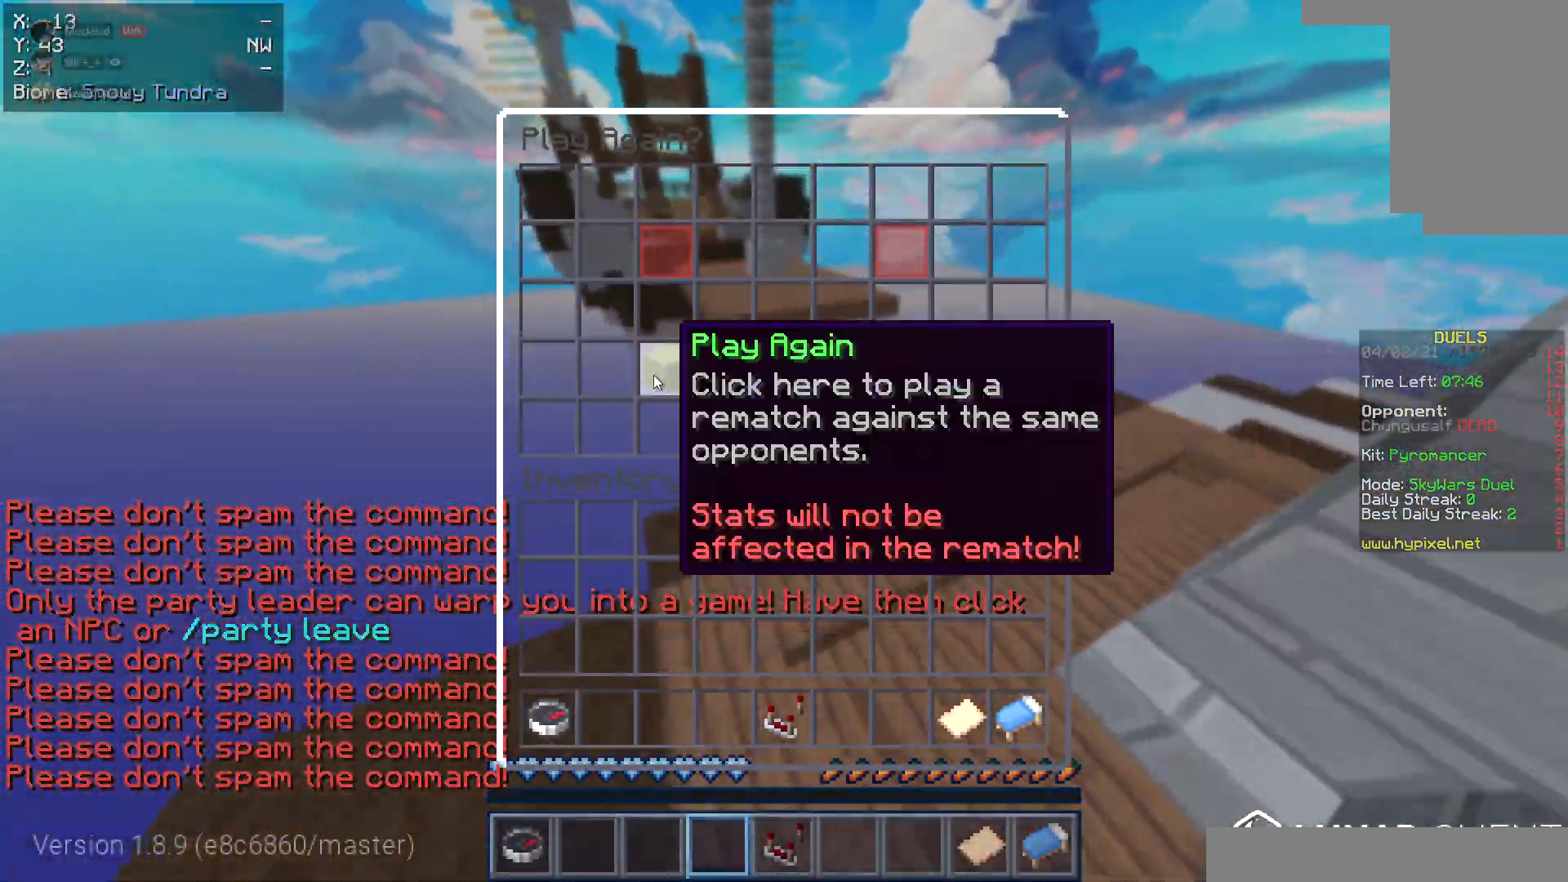
{"keys": [], "mouse": [], "events": []}
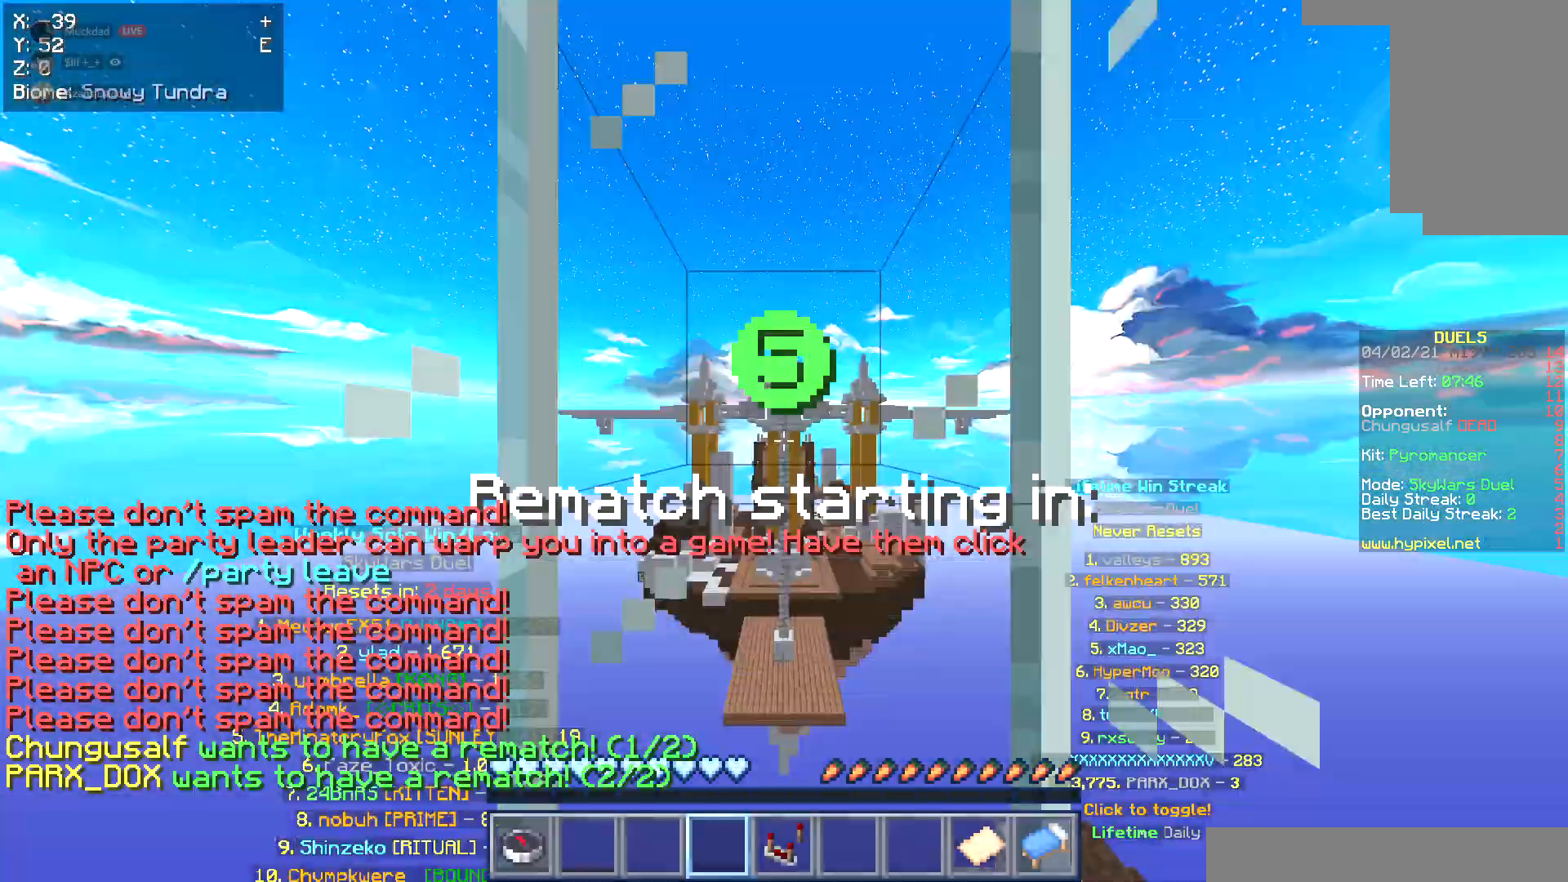
{"keys": [], "mouse": [], "events": []}
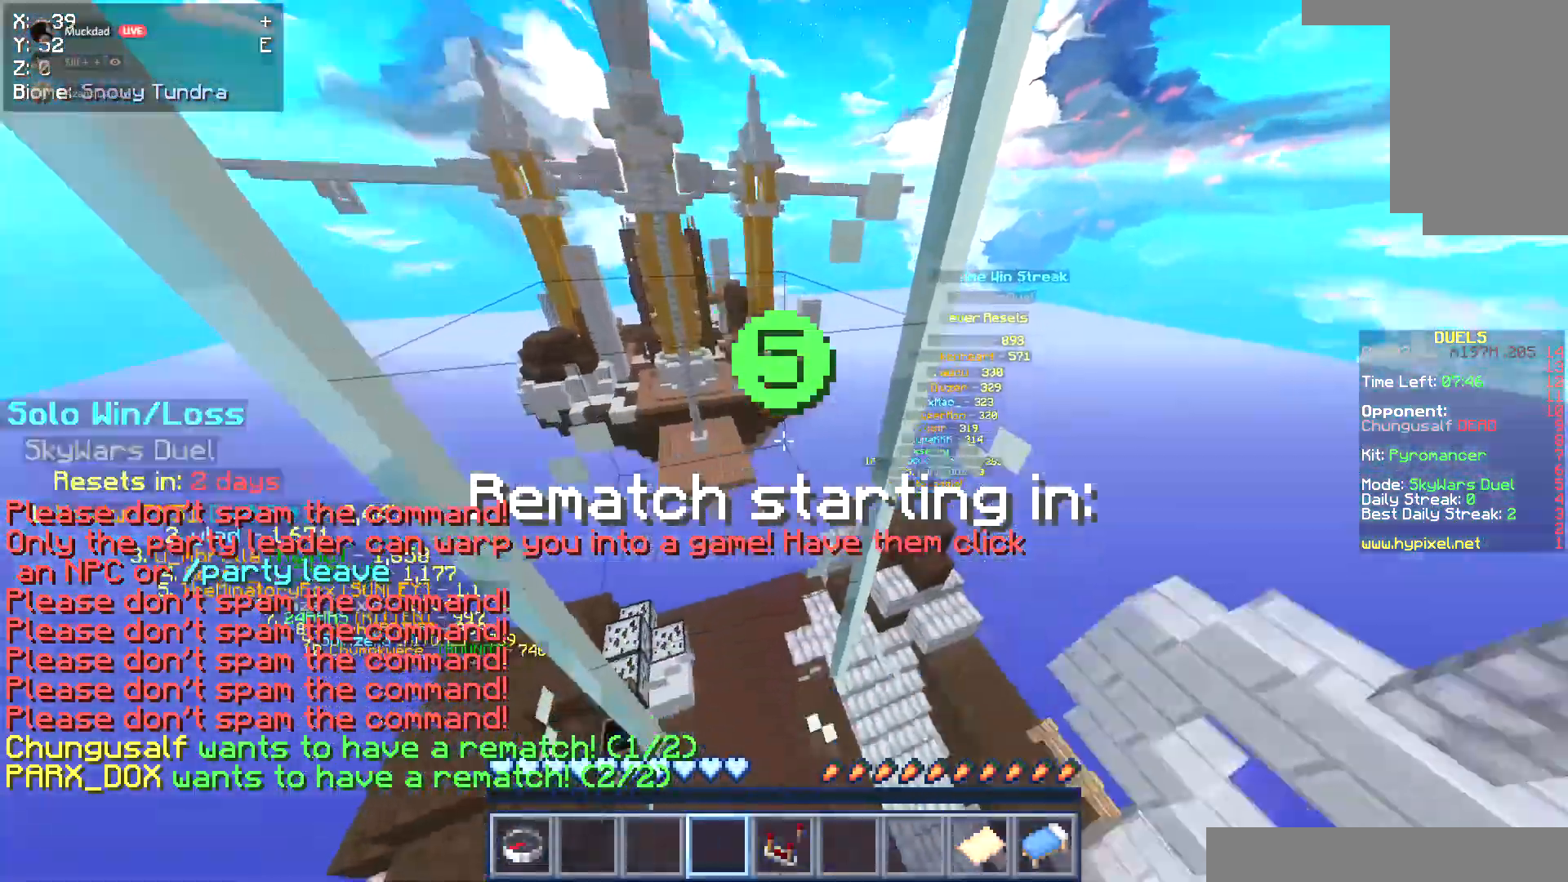
{"keys": [], "mouse": [], "events": []}
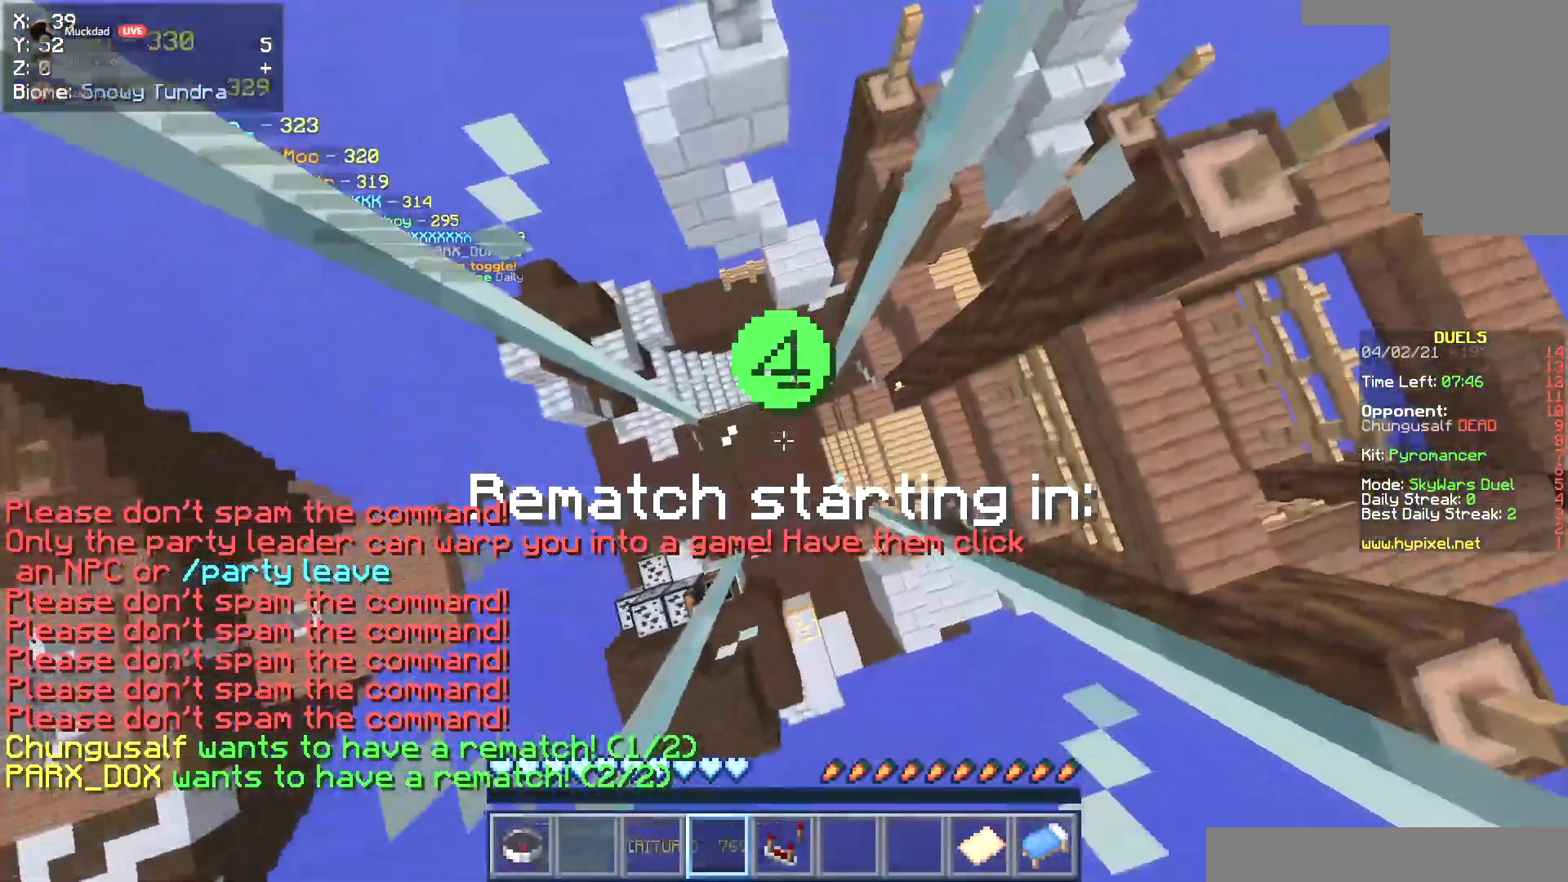
{"keys": [], "mouse": [], "events": []}
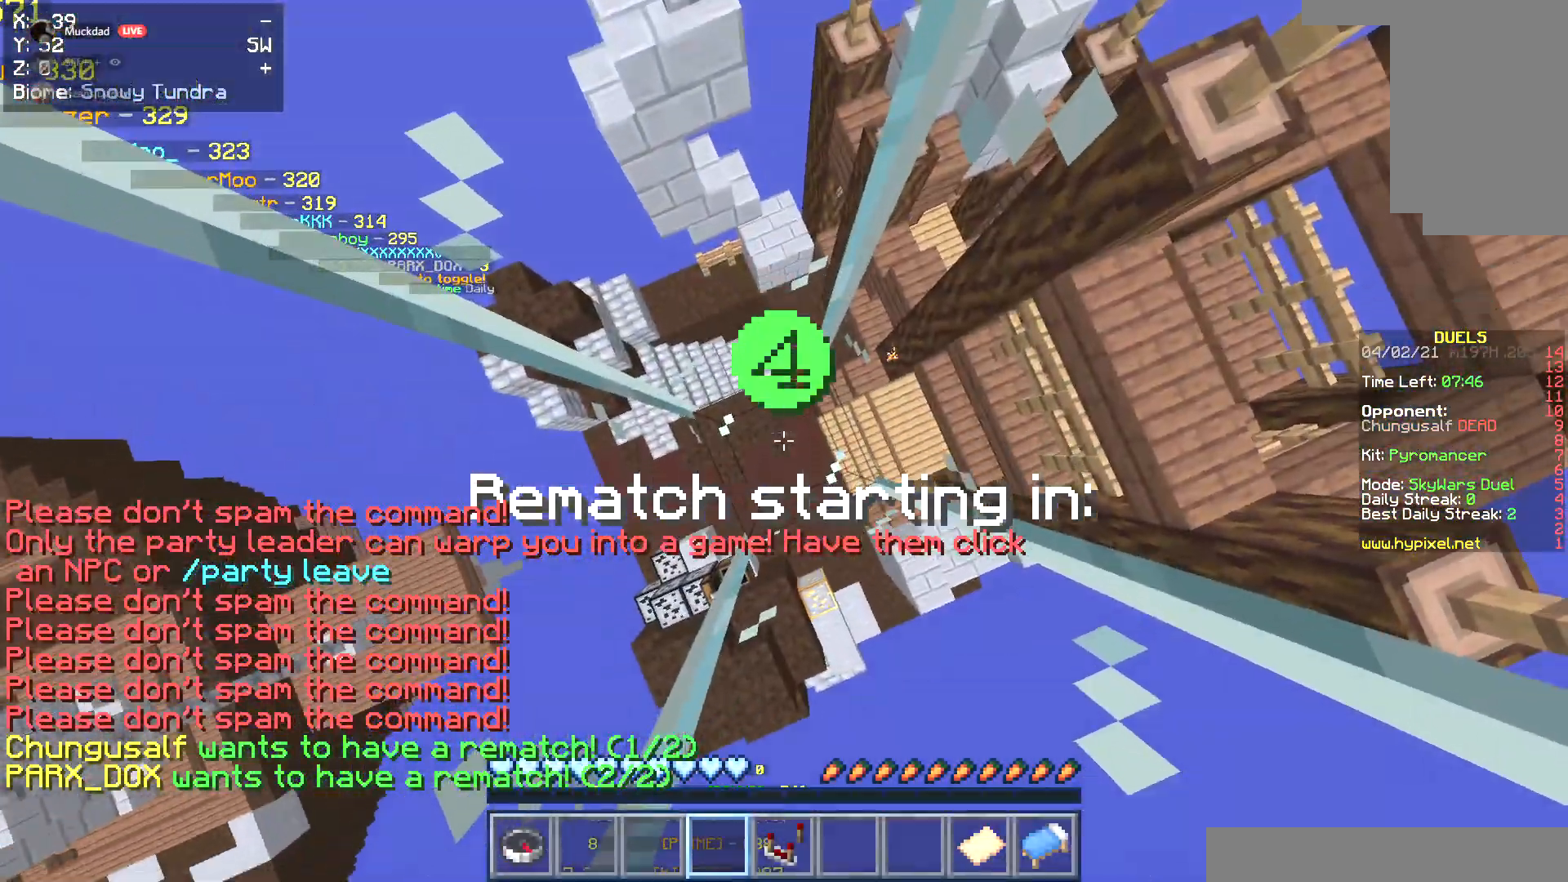
{"keys": [], "mouse": ["left"], "events": [[202, "mouse_left", "down"], [439, "mouse_left", "up"], [473, "mouse_left", "down"]]}
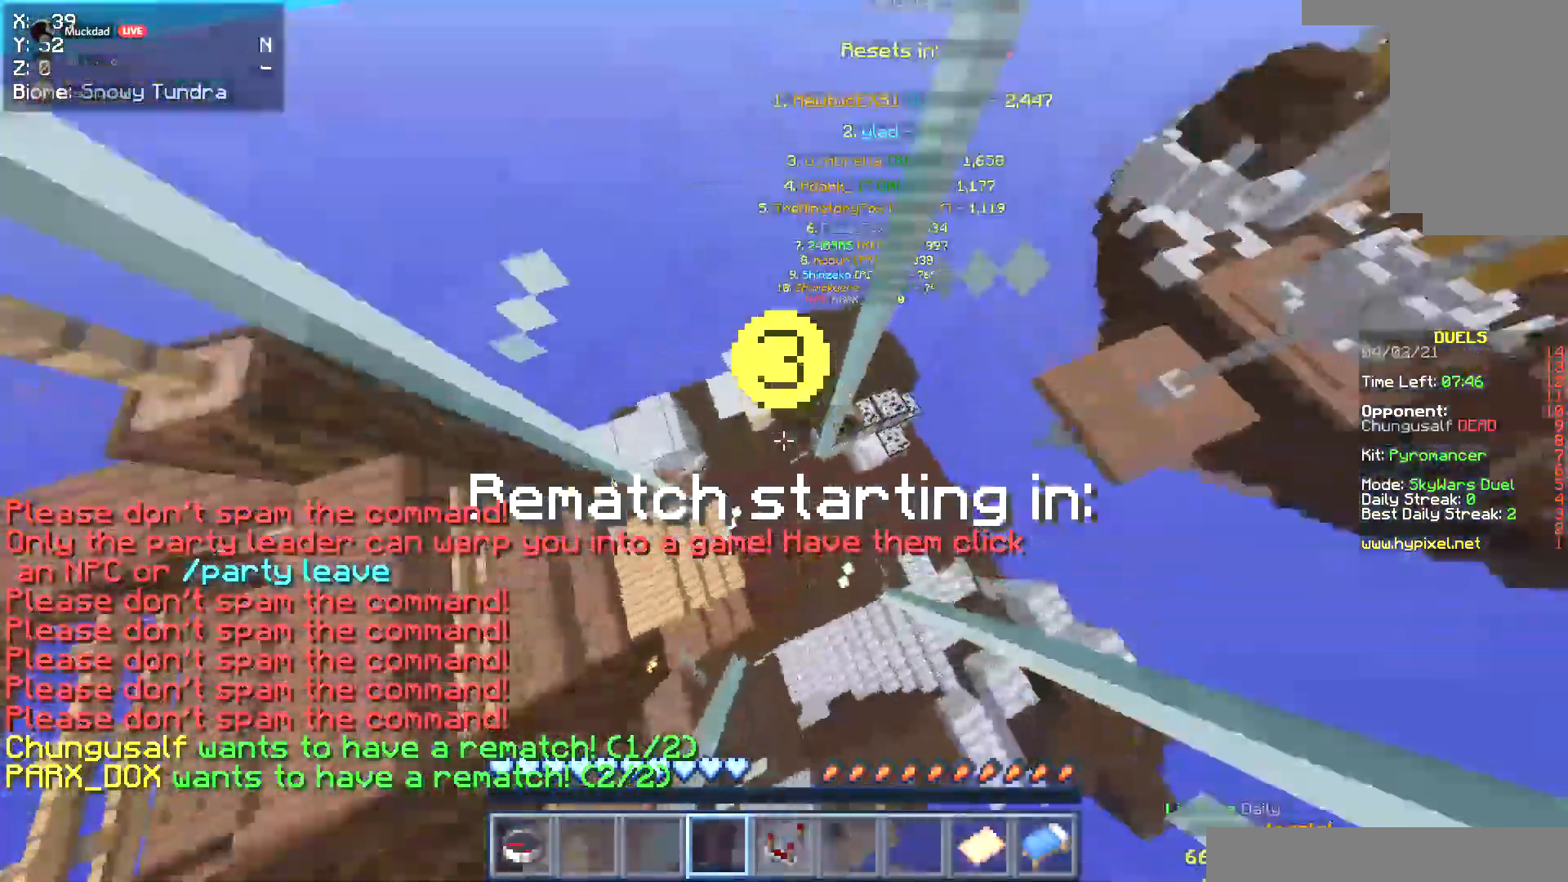
{"keys": [], "mouse": ["left"], "events": []}
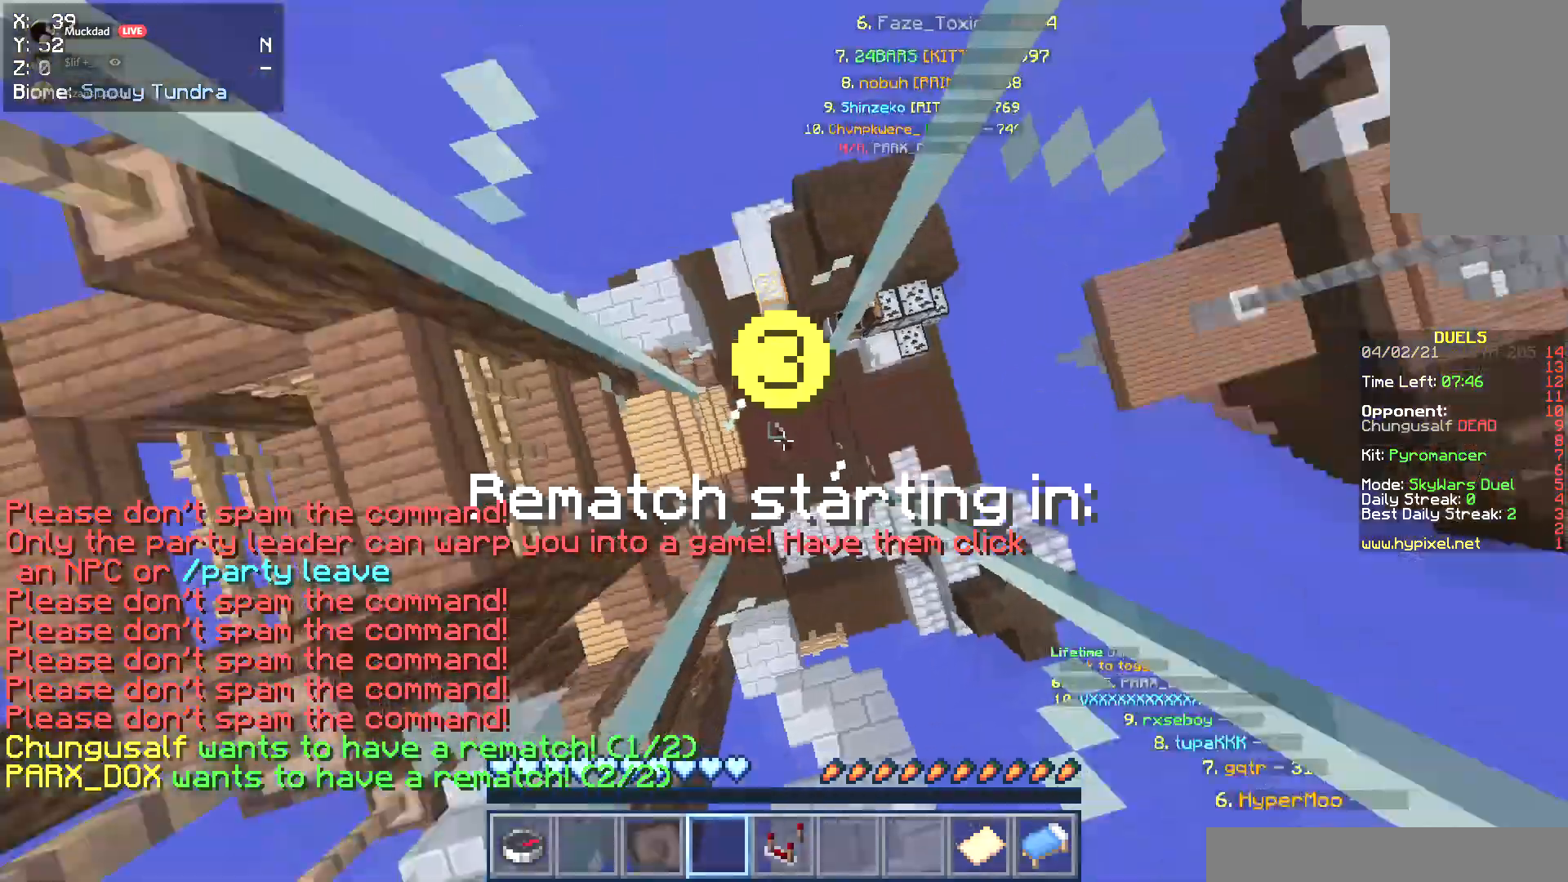
{"keys": [], "mouse": ["left"], "events": []}
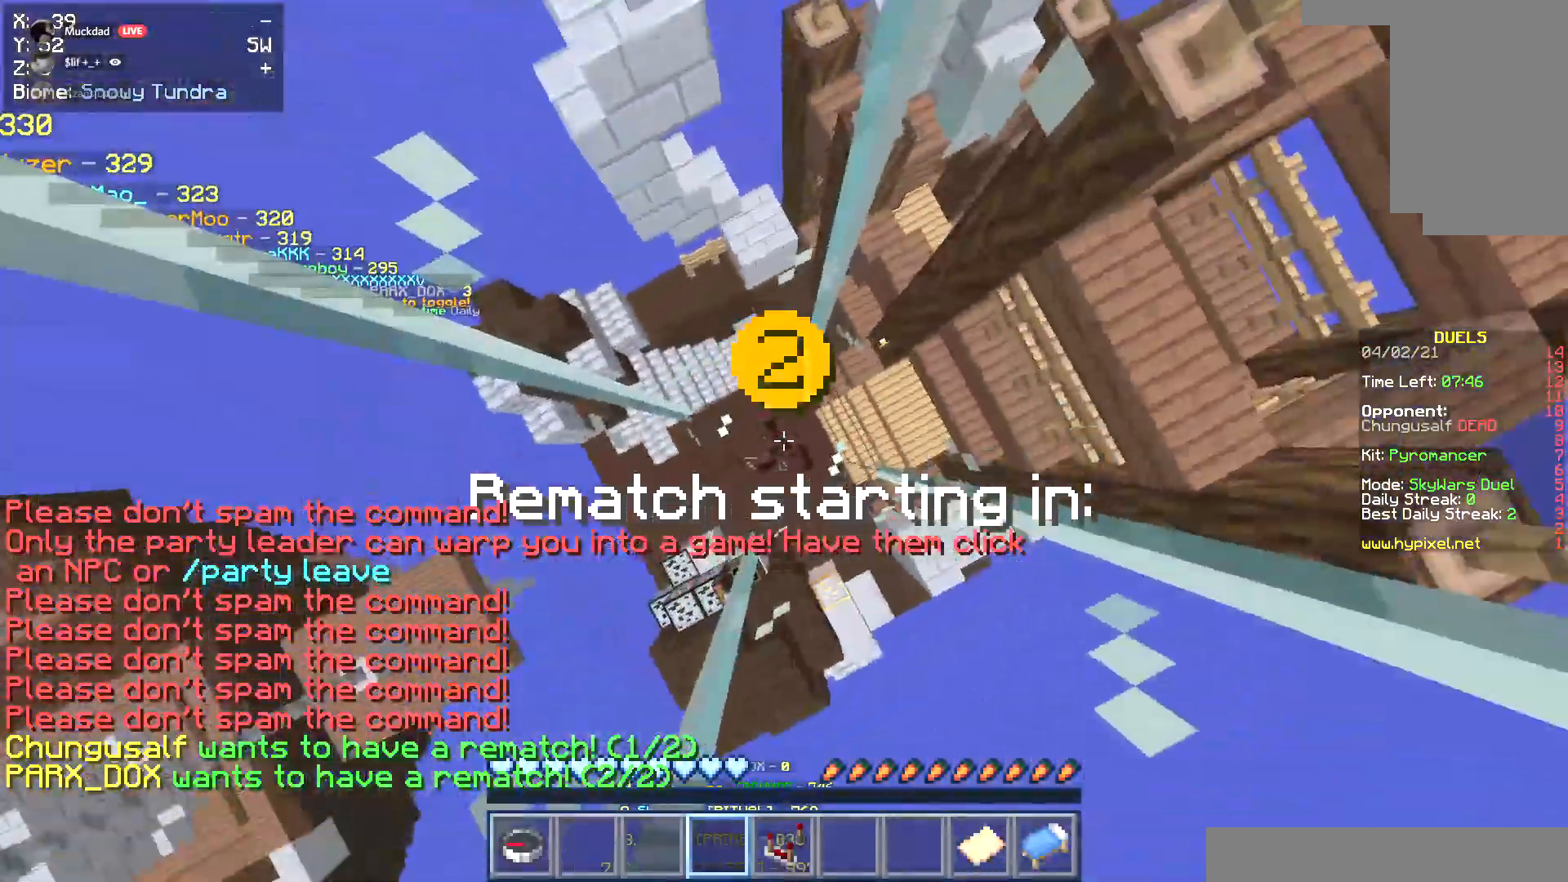
{"keys": [], "mouse": ["left"], "events": []}
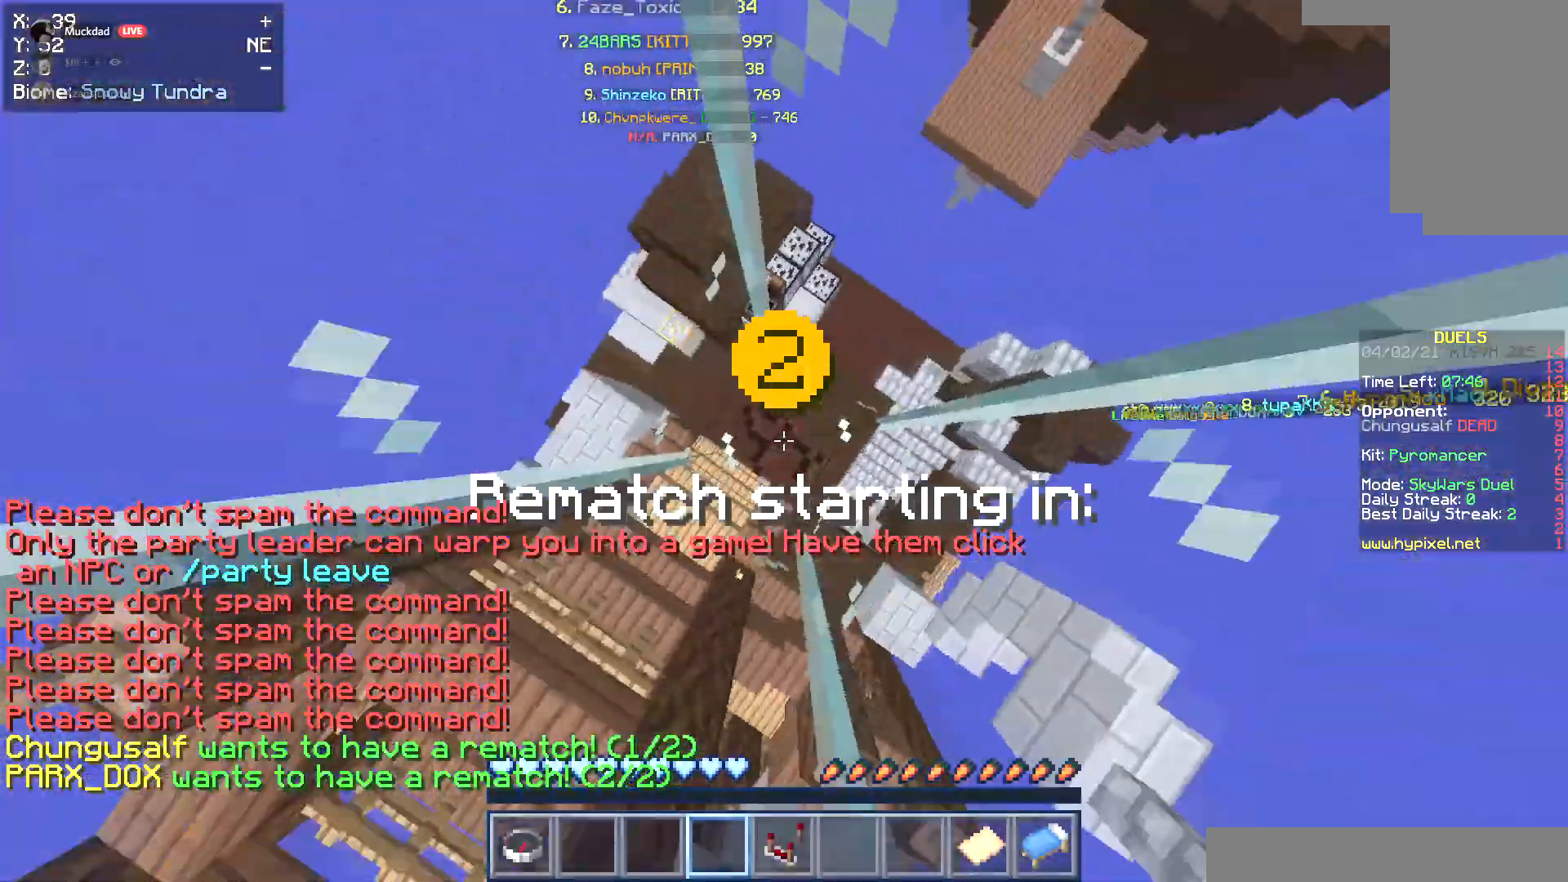
{"keys": [], "mouse": ["left"], "events": []}
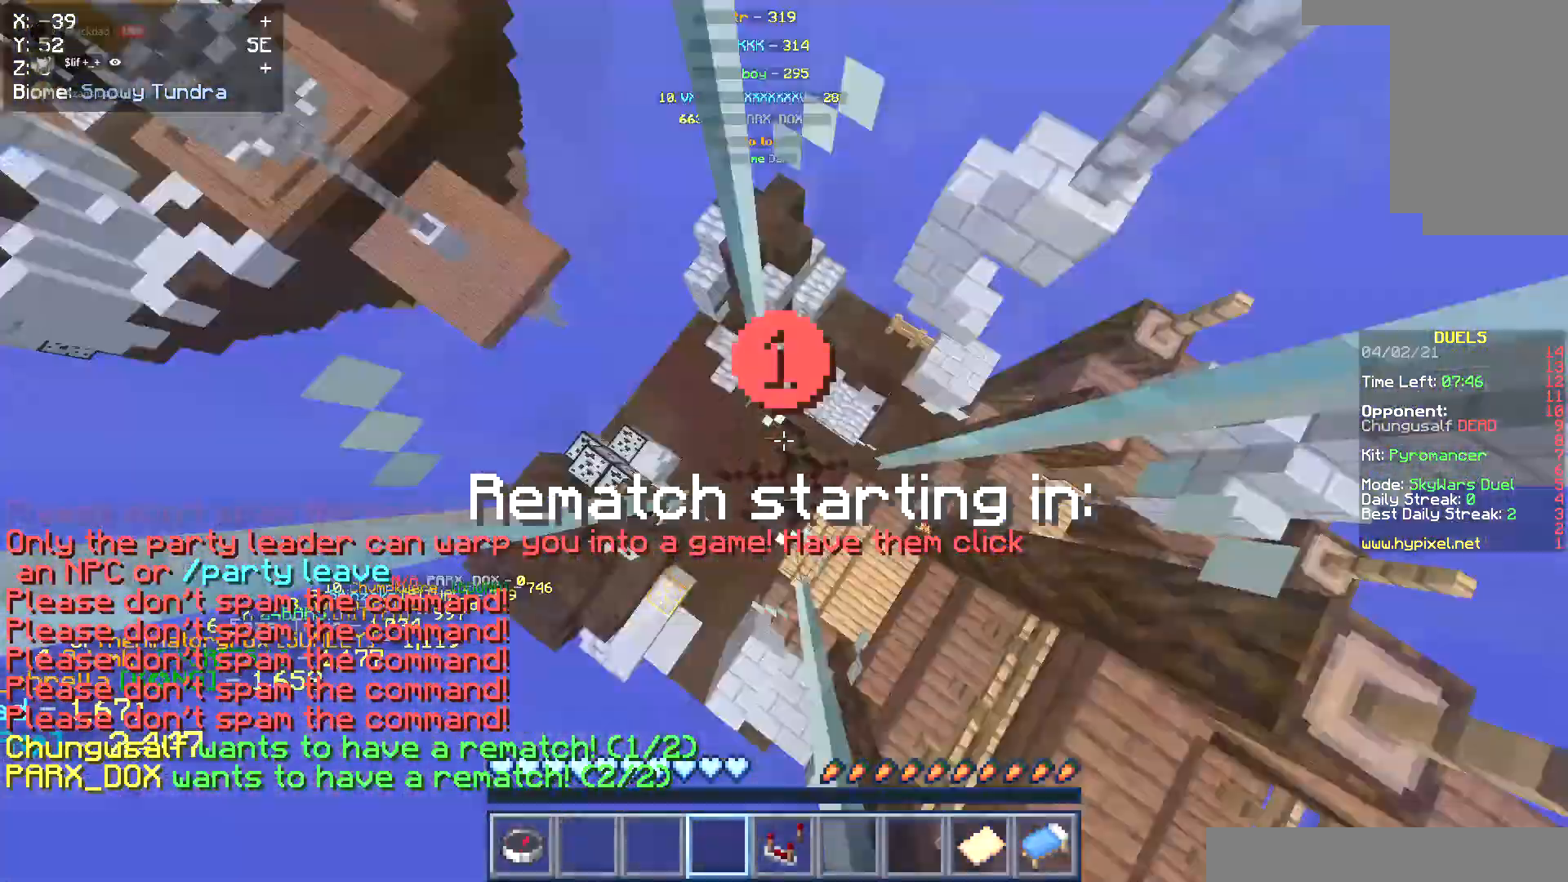
{"keys": [], "mouse": ["left"], "events": []}
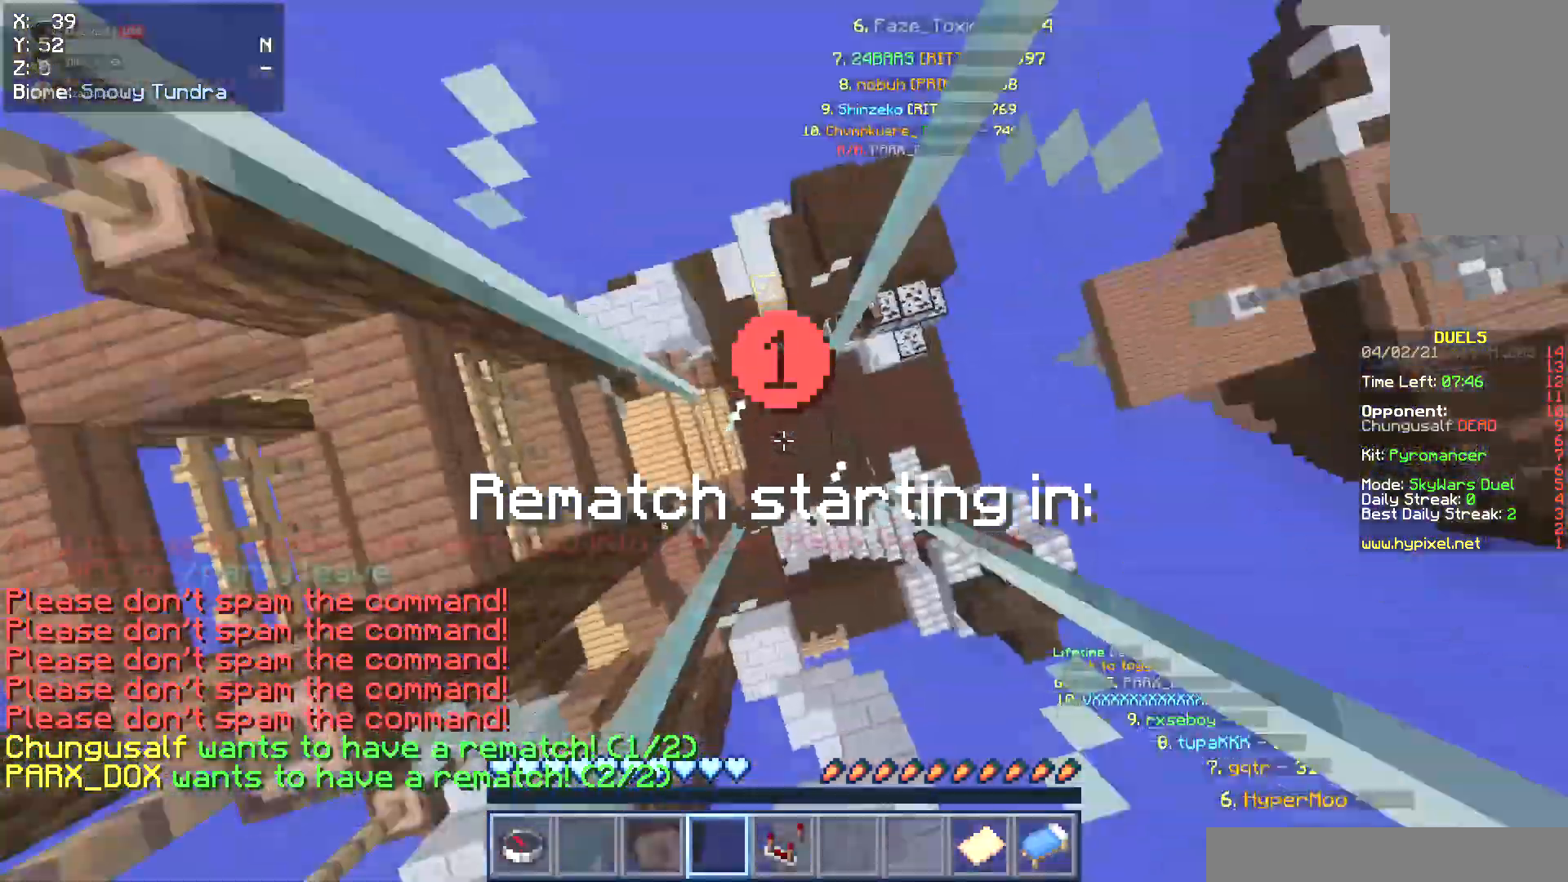
{"keys": [], "mouse": ["left"], "events": []}
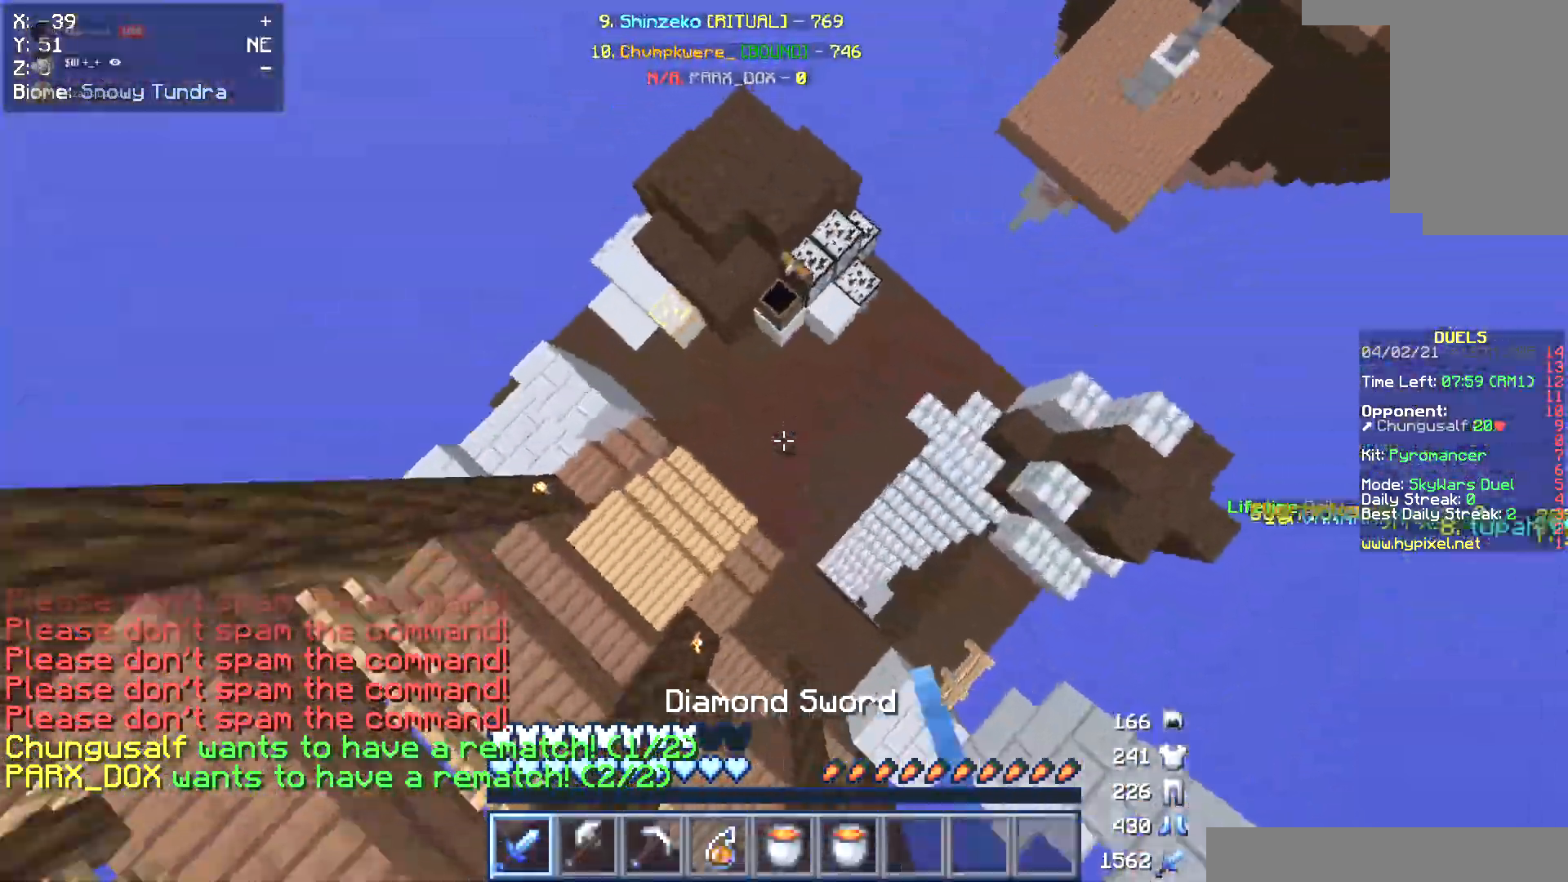
{"keys": ["w"], "mouse": [], "events": [[203, "w", "down"], [270, "mouse_left", "up"]]}
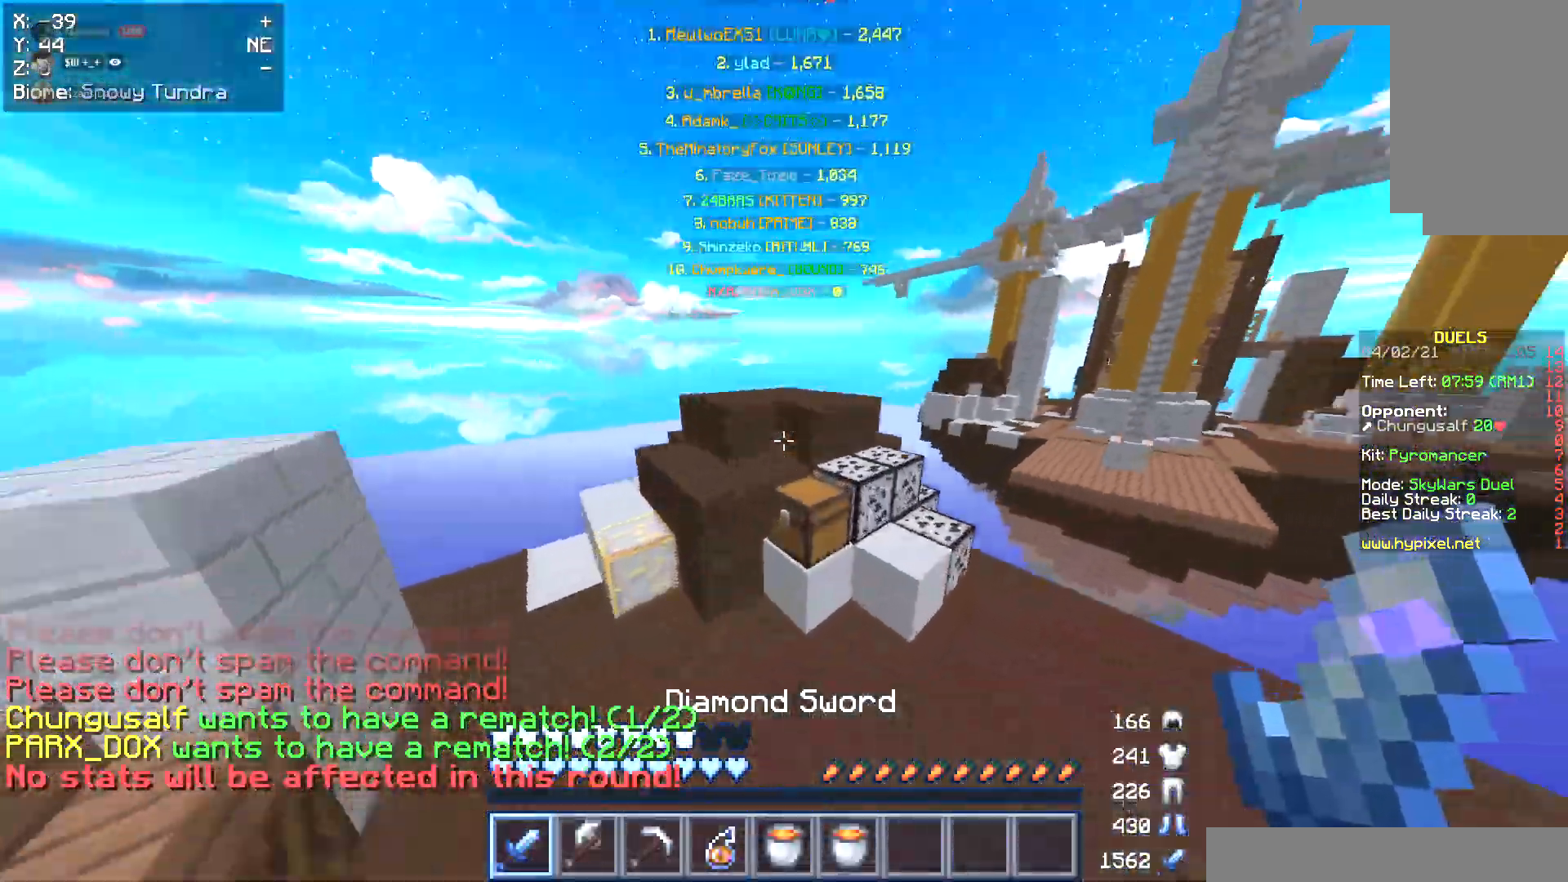
{"keys": [], "mouse": [], "events": [[237, "mouse_right", "down"], [389, "mouse_right", "up"], [389, "w", "up"]]}
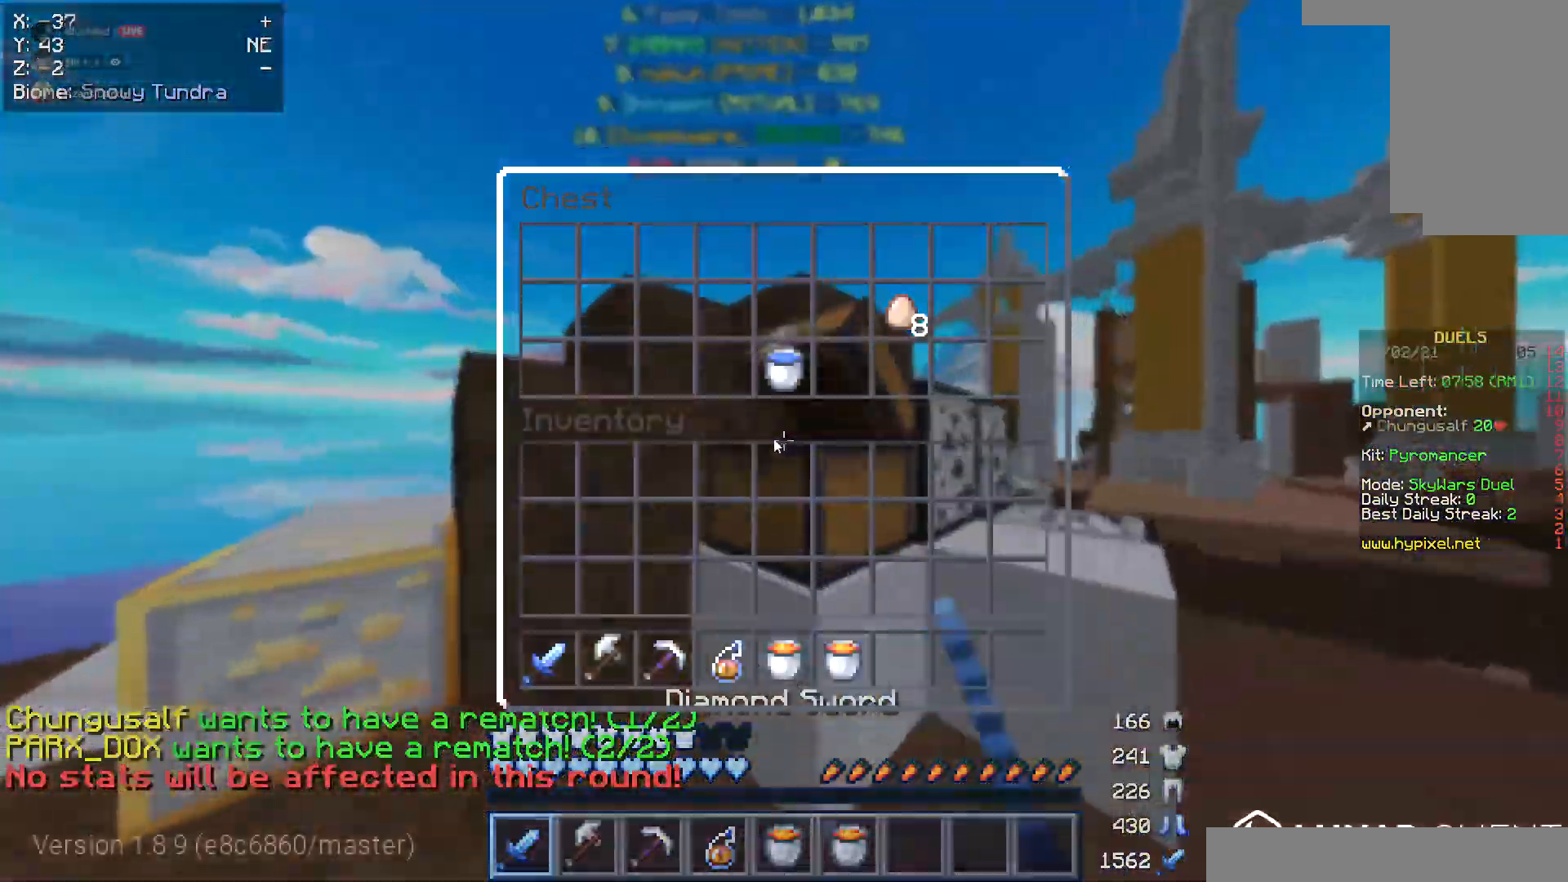
{"keys": [], "mouse": [], "events": []}
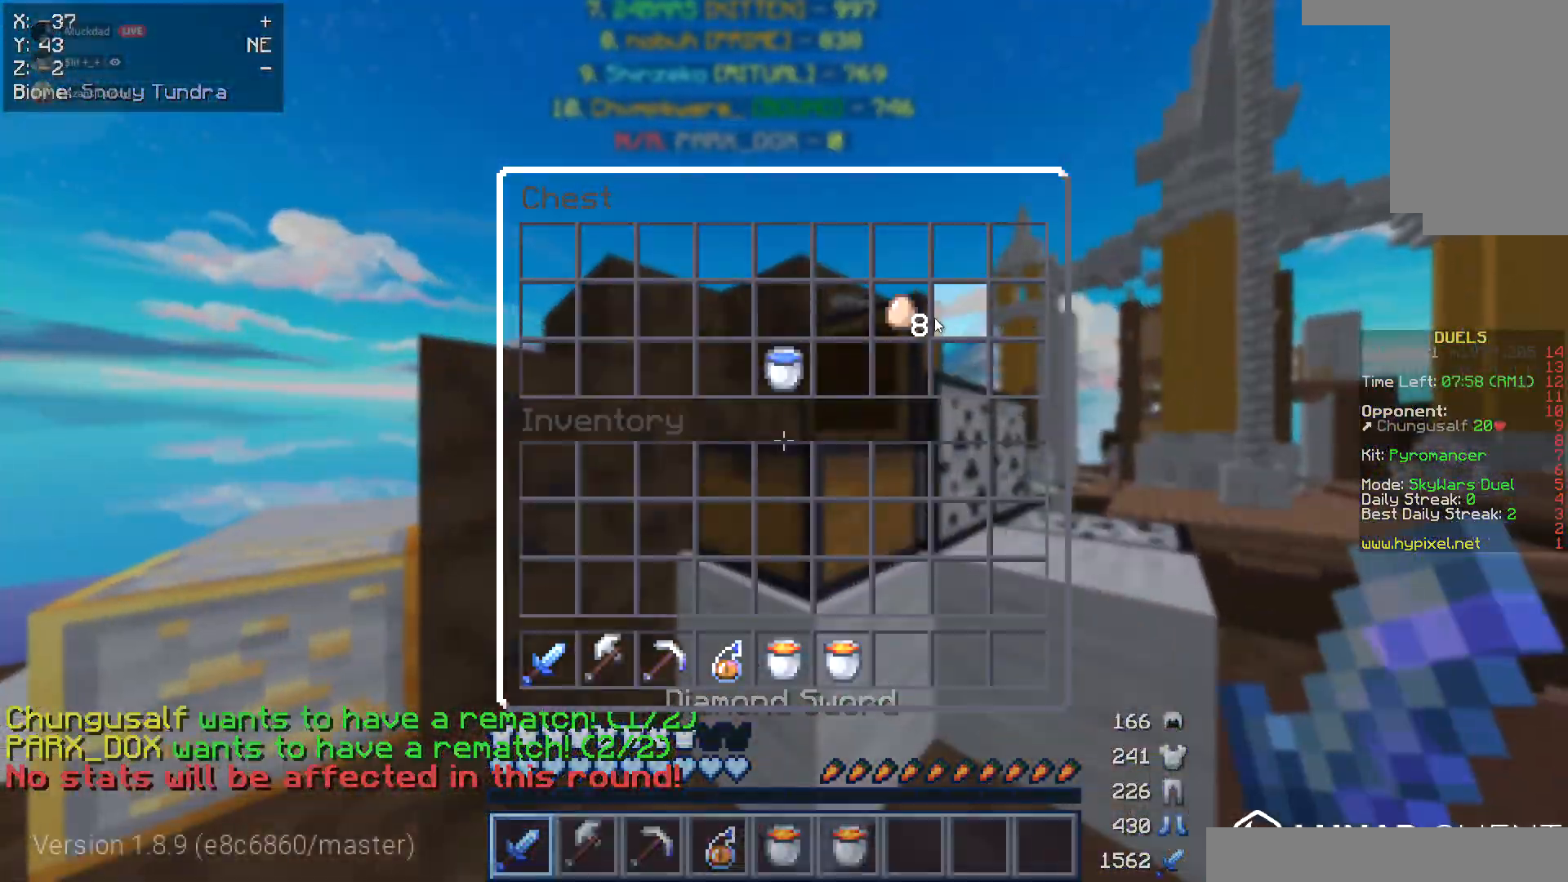
{"keys": [], "mouse": [], "events": []}
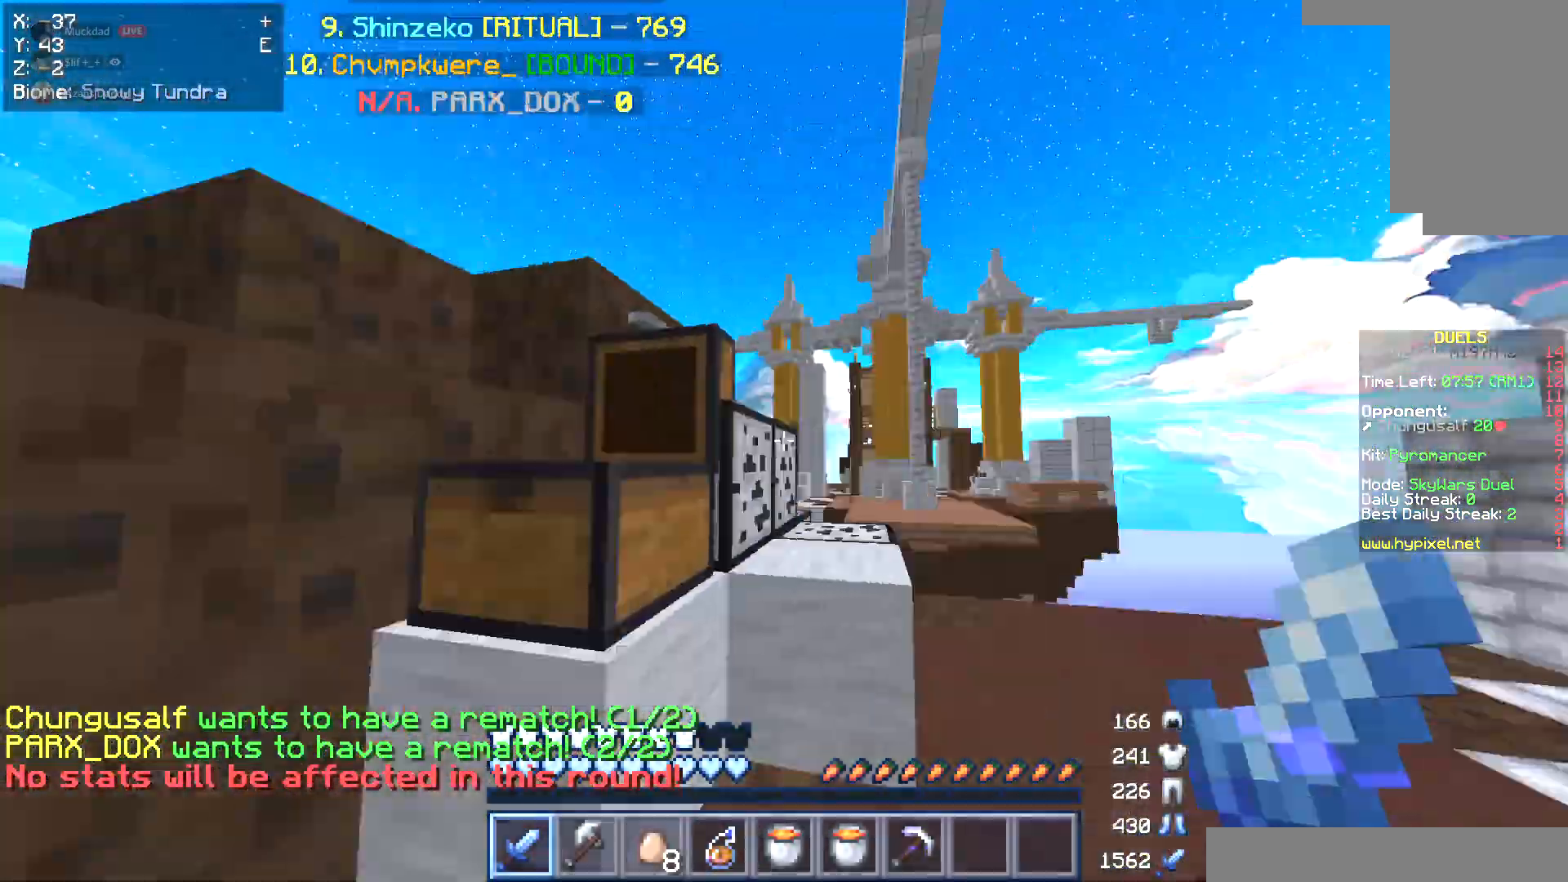
{"keys": ["w"], "mouse": [], "events": [[51, "w", "down"]]}
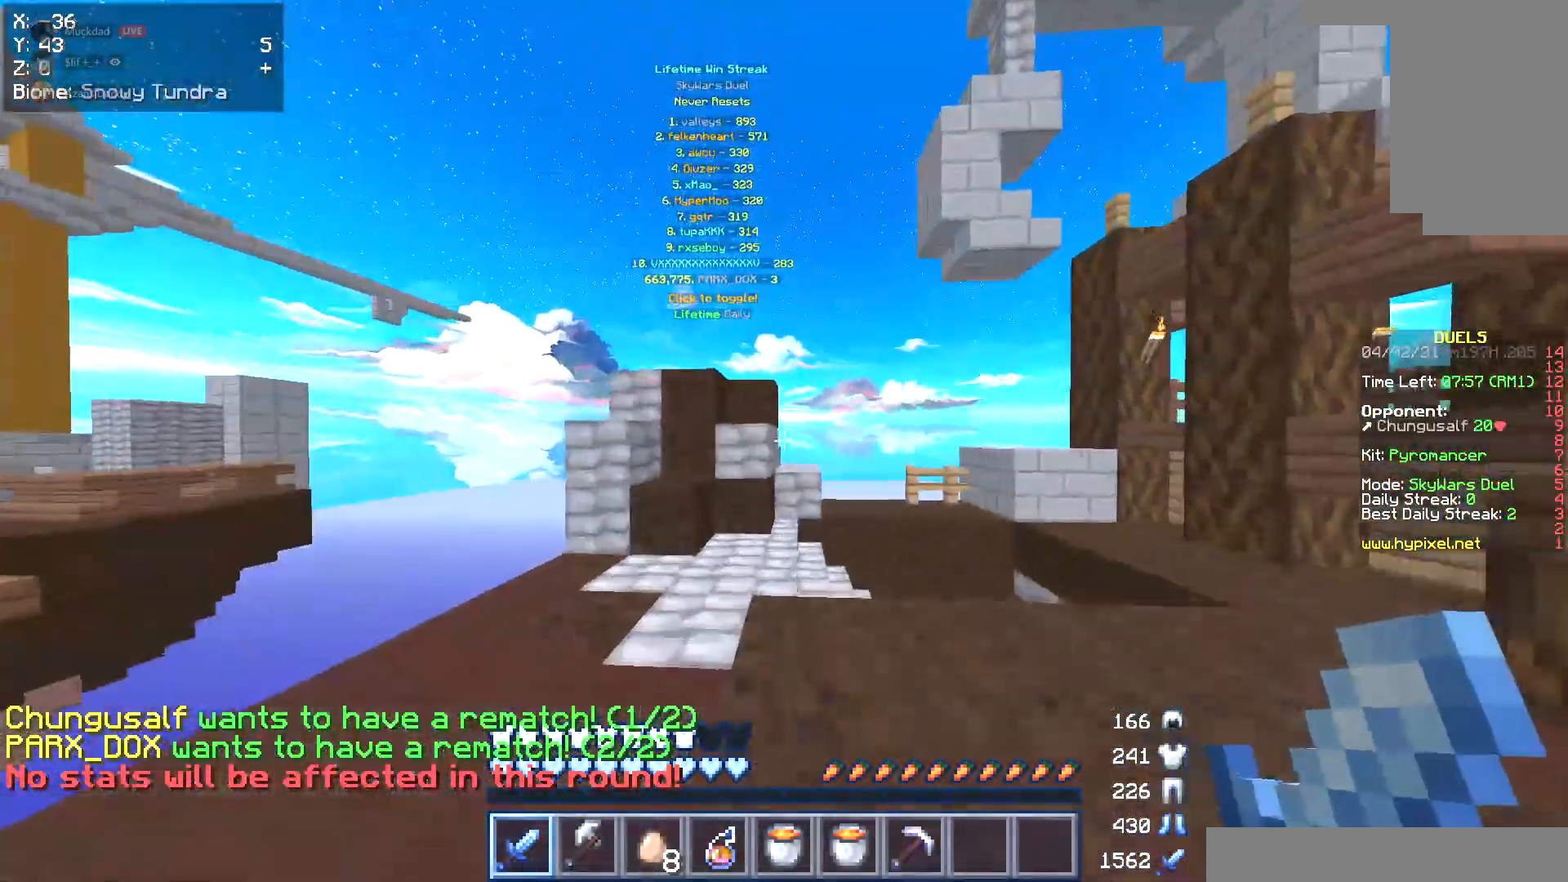
{"keys": ["w"], "mouse": [], "events": []}
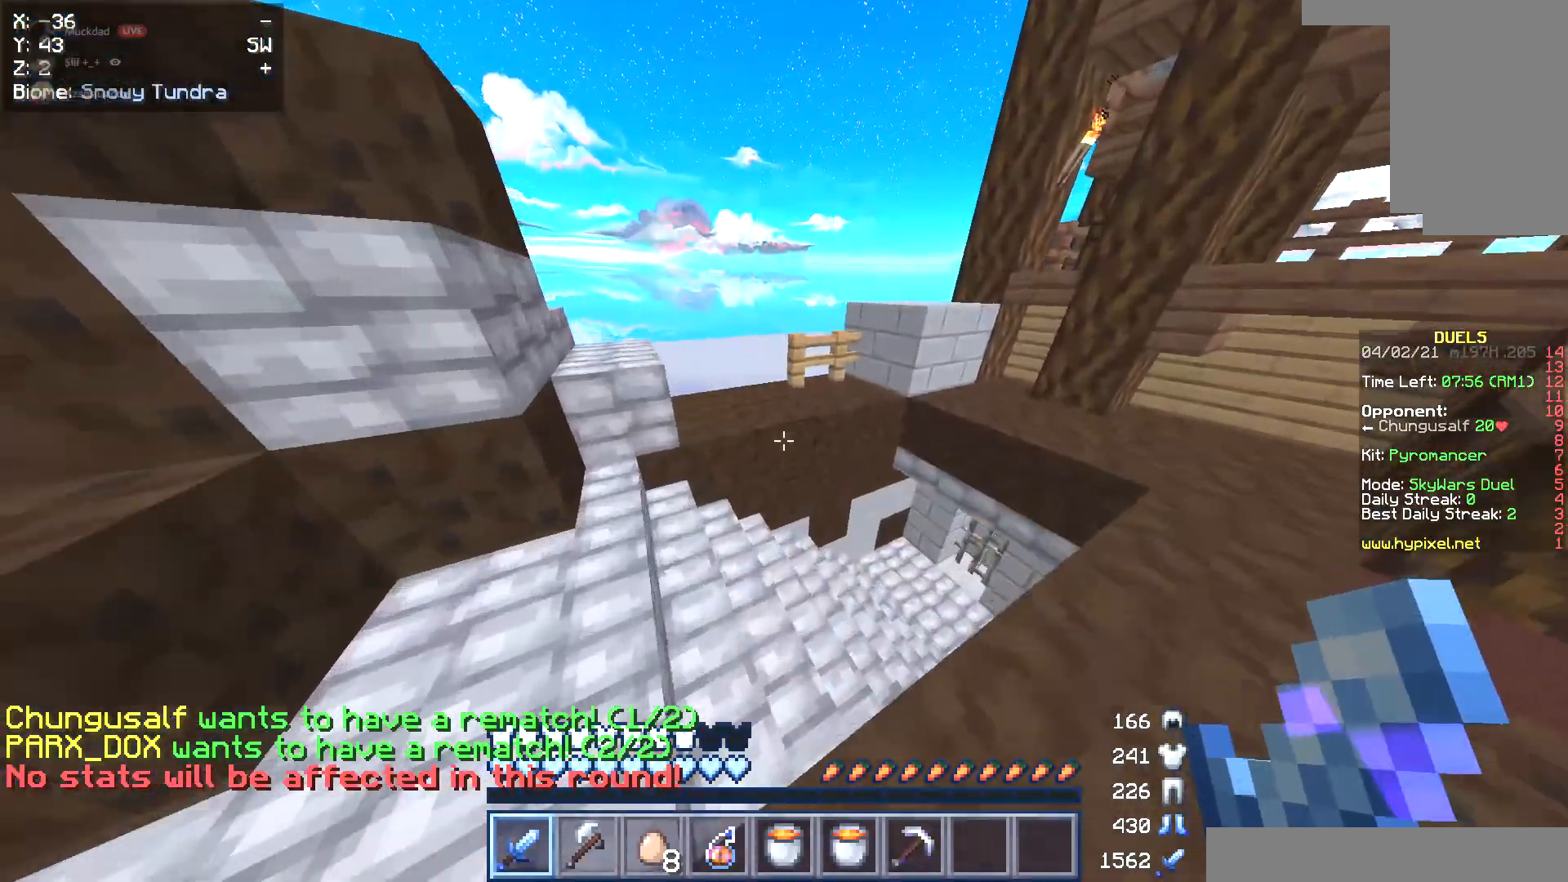
{"keys": ["w"], "mouse": [], "events": []}
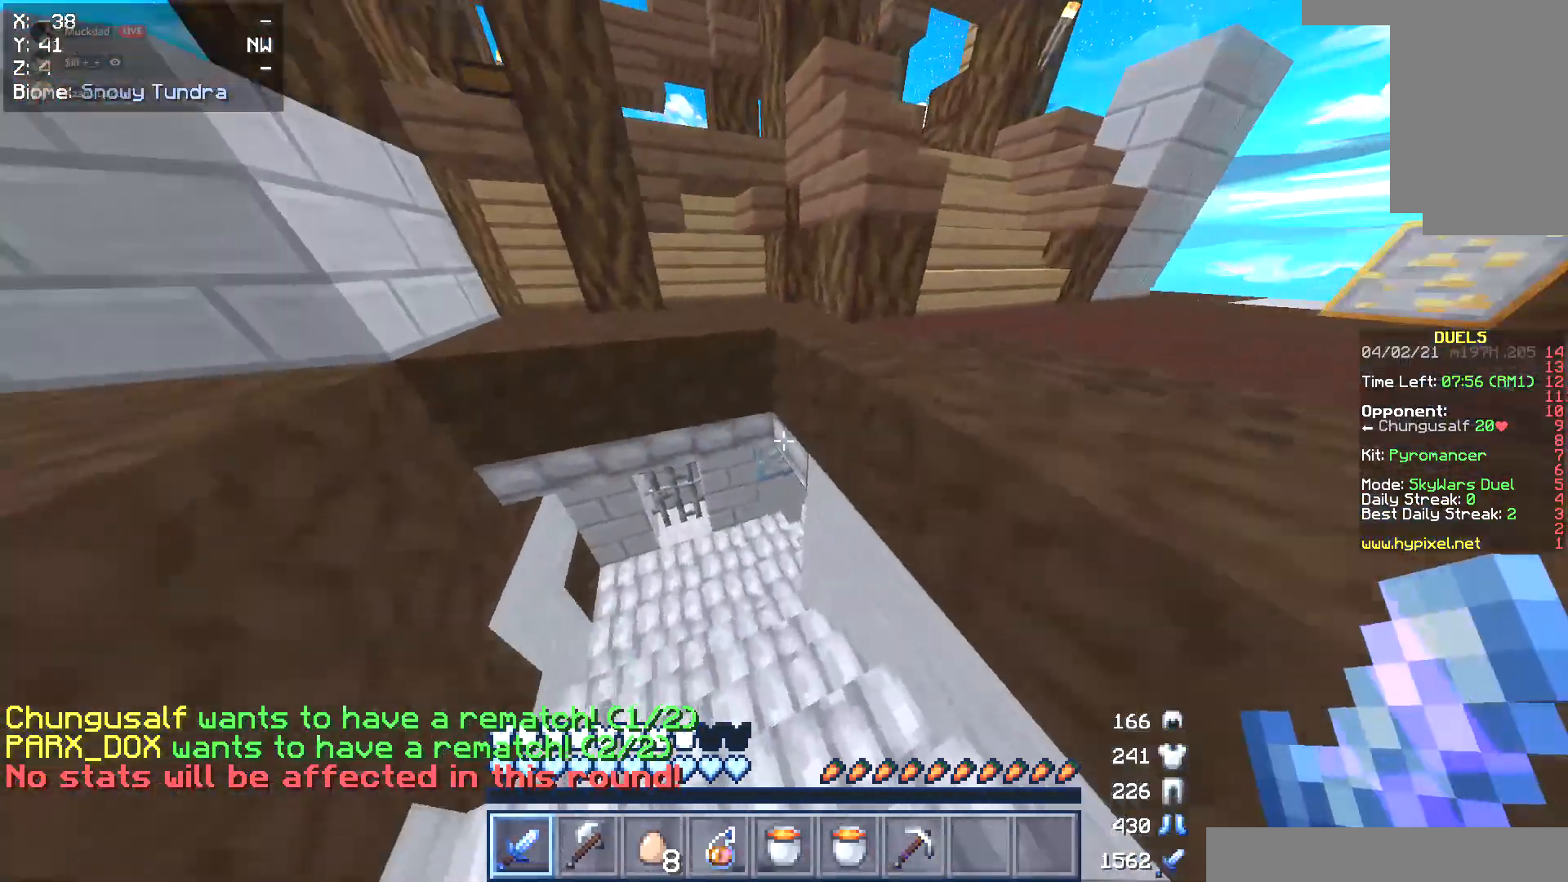
{"keys": ["a", "w"], "mouse": [], "events": [[33, "a", "down"]]}
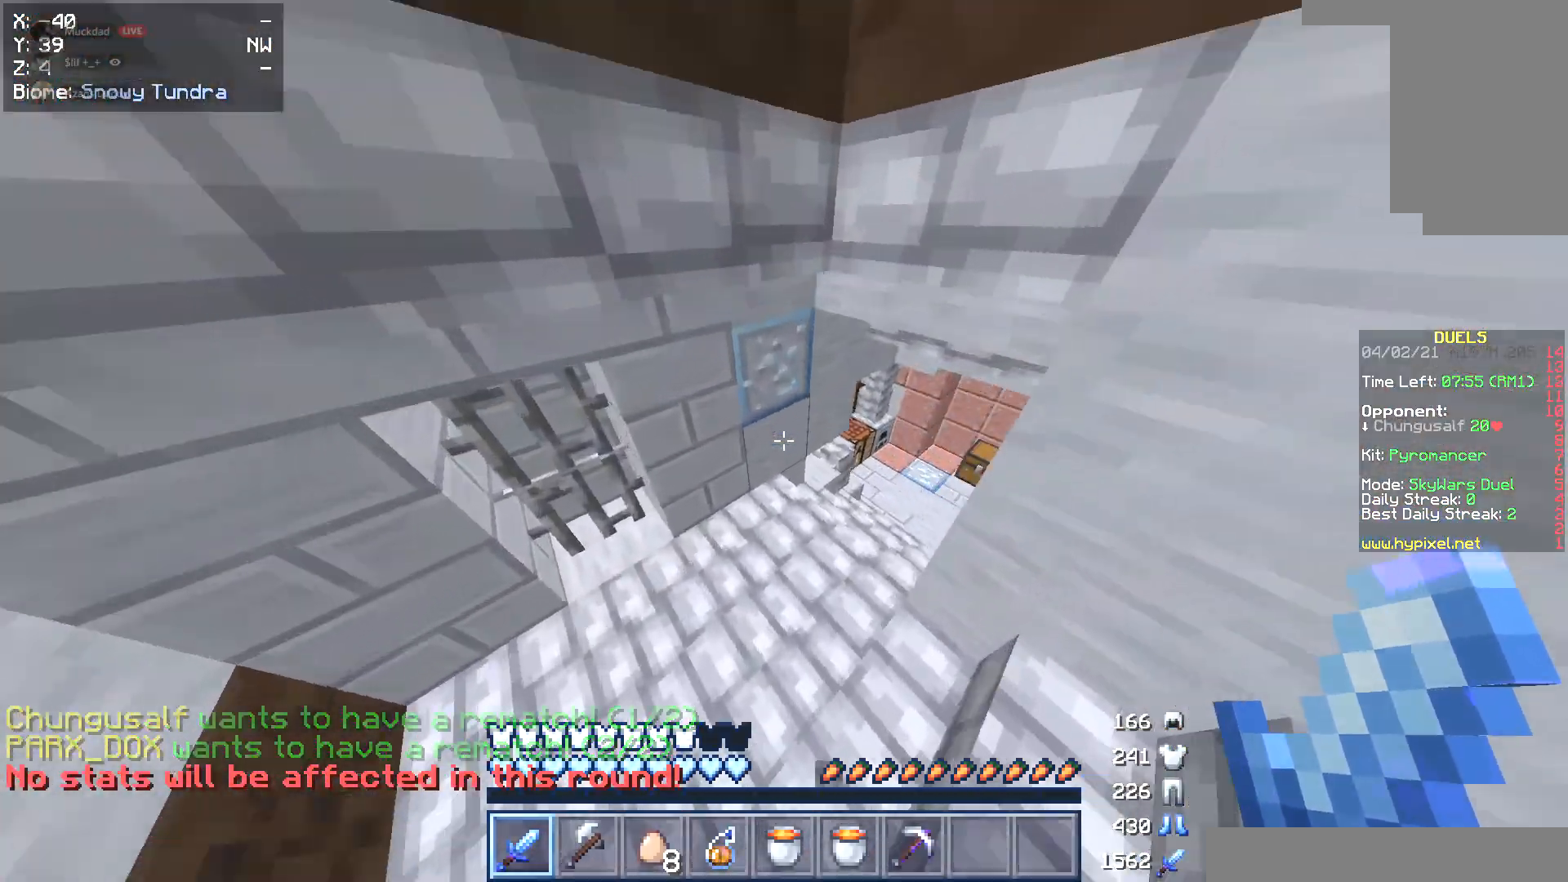
{"keys": ["w"], "mouse": [], "events": [[118, "a", "up"]]}
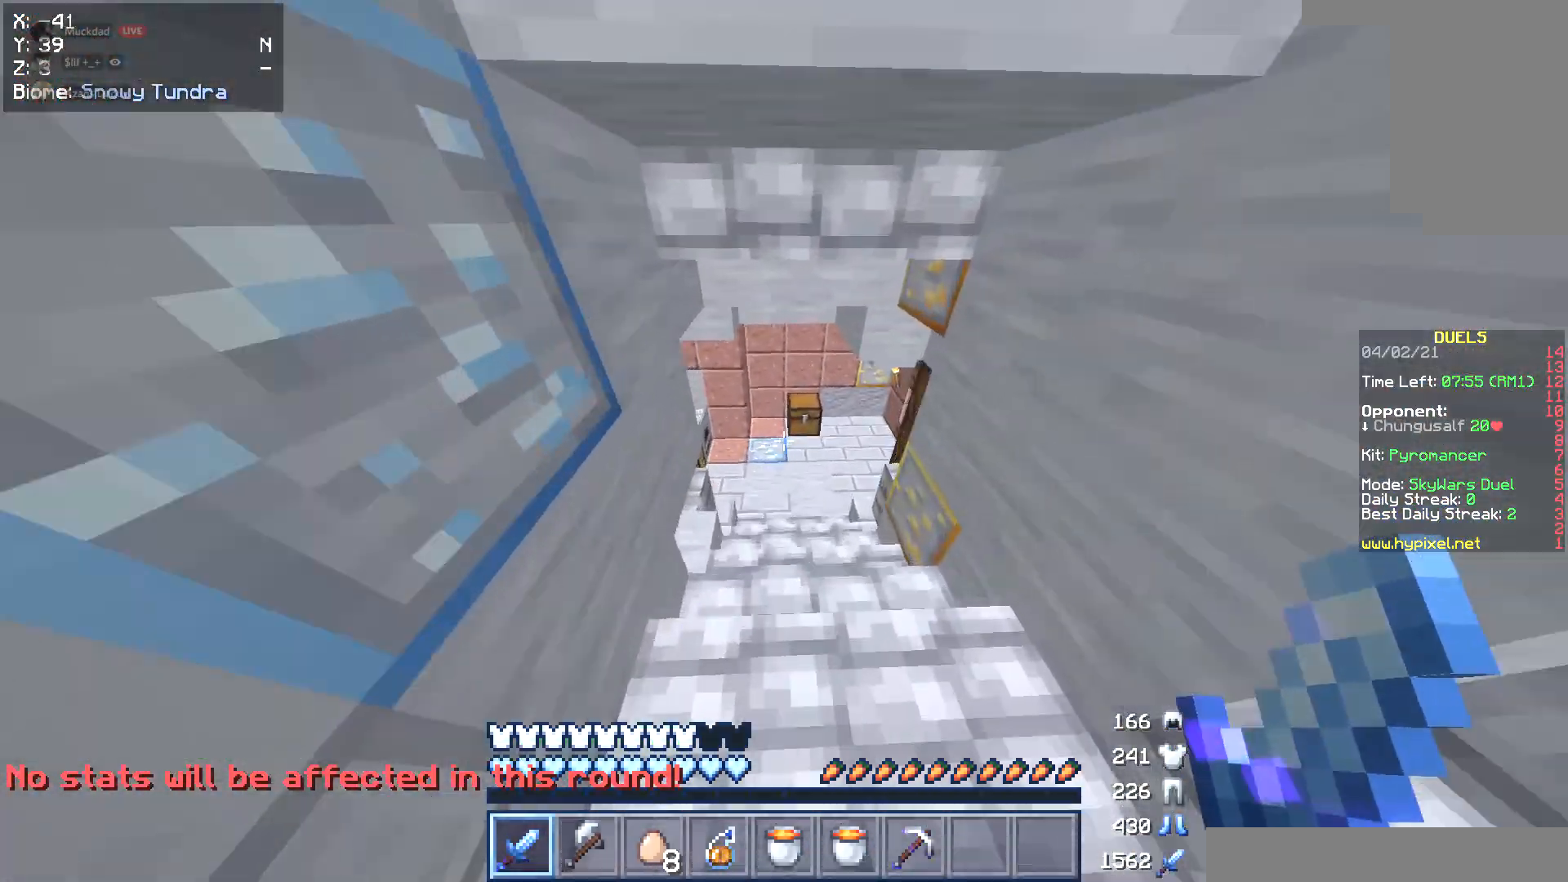
{"keys": ["w"], "mouse": [], "events": []}
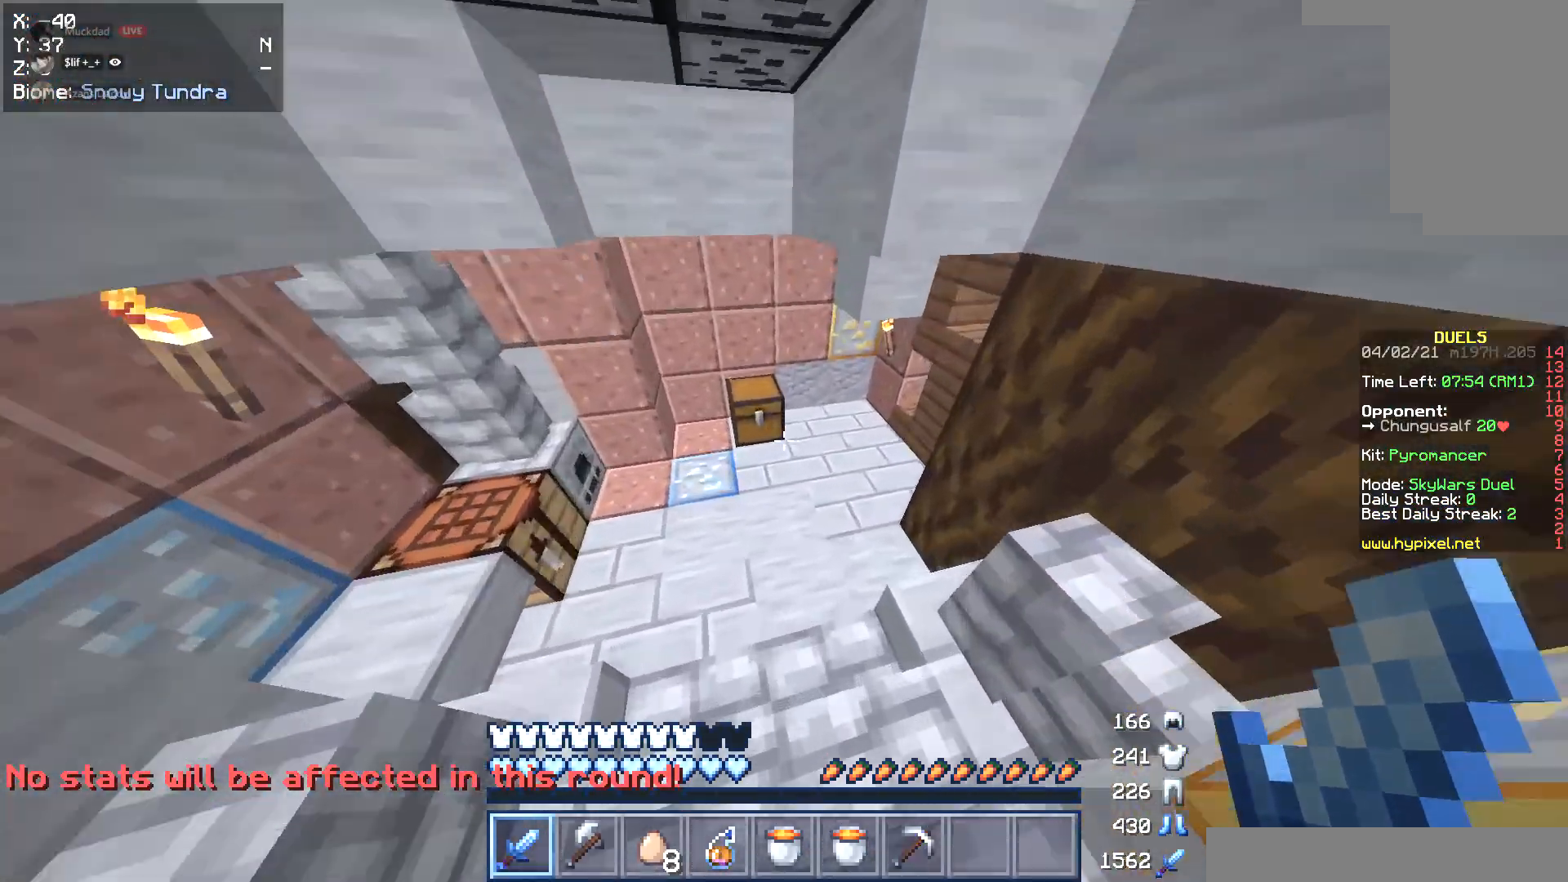
{"keys": [], "mouse": [], "events": [[355, "w", "up"], [372, "mouse_right", "down"], [456, "mouse_right", "up"]]}